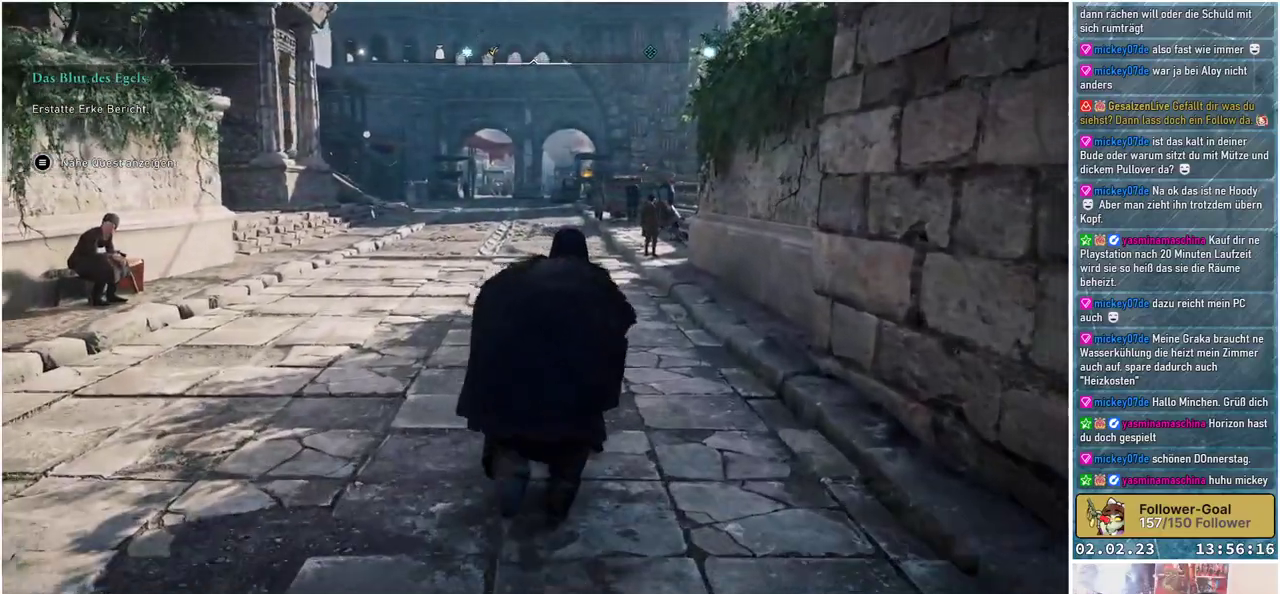
Gameplay with a controller (Xbox layout); each line is a JSON object with the inputs held at the frame after it. "events" lists button and stick changes between this image and that frame as [ms after this image, input, new state], when the widget could be followed in between.
{"buttons": [], "left_stick": "up", "right_stick": "center", "events": []}
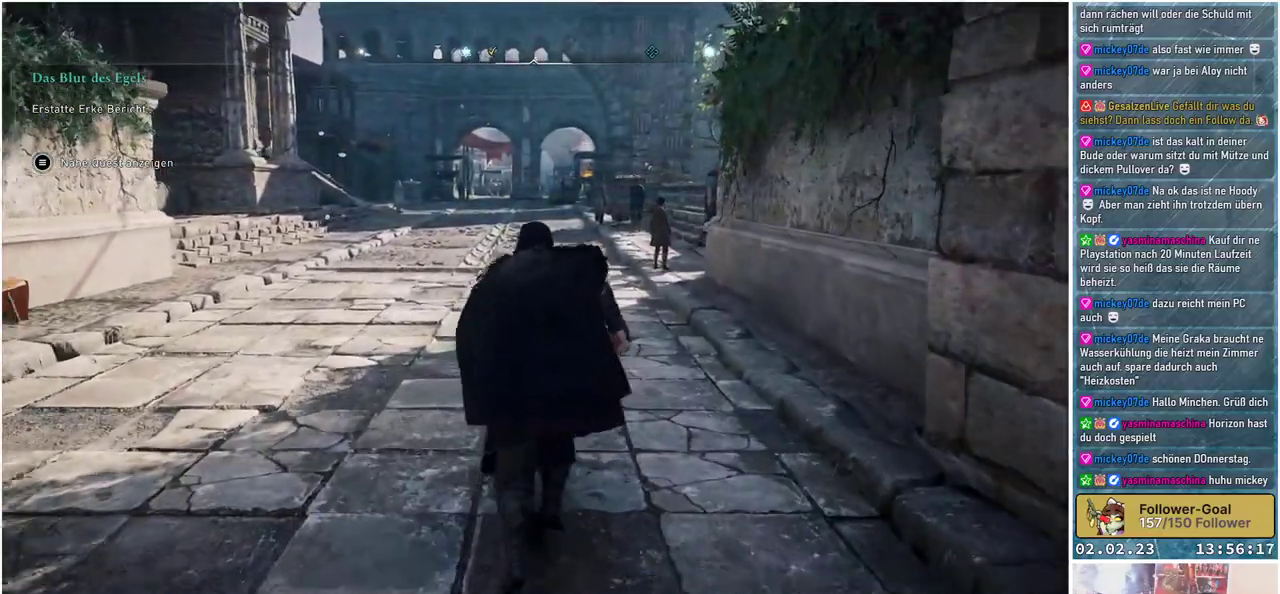
{"buttons": [], "left_stick": "up", "right_stick": "center", "events": []}
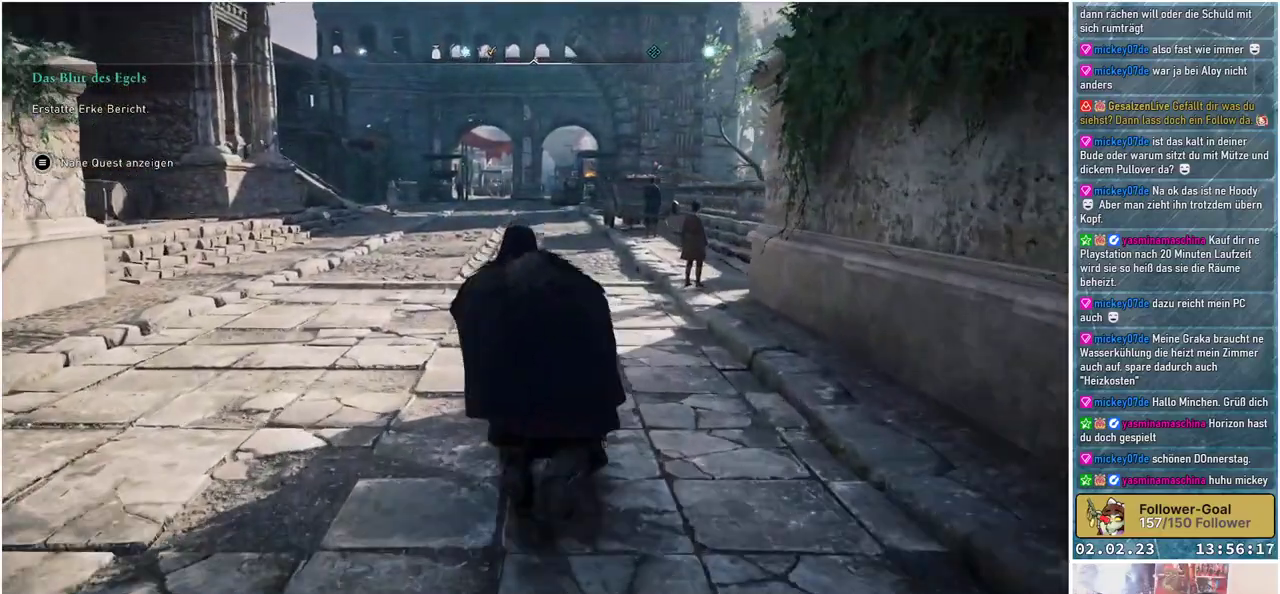
{"buttons": [], "left_stick": "up", "right_stick": "center", "events": []}
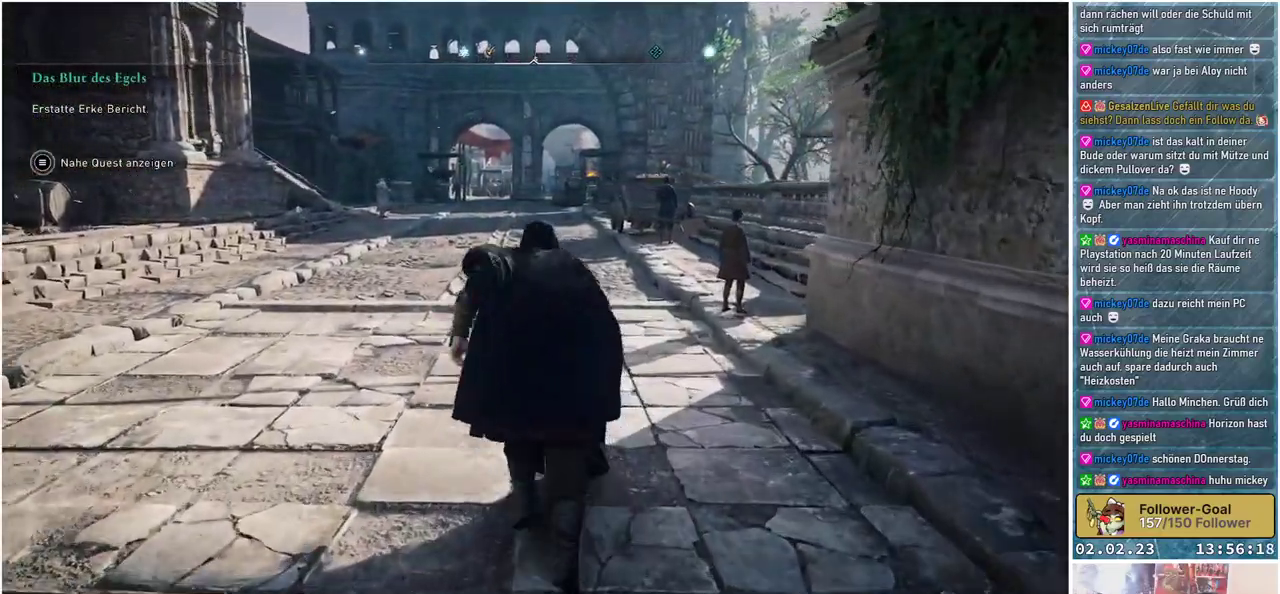
{"buttons": [], "left_stick": "up", "right_stick": "center", "events": []}
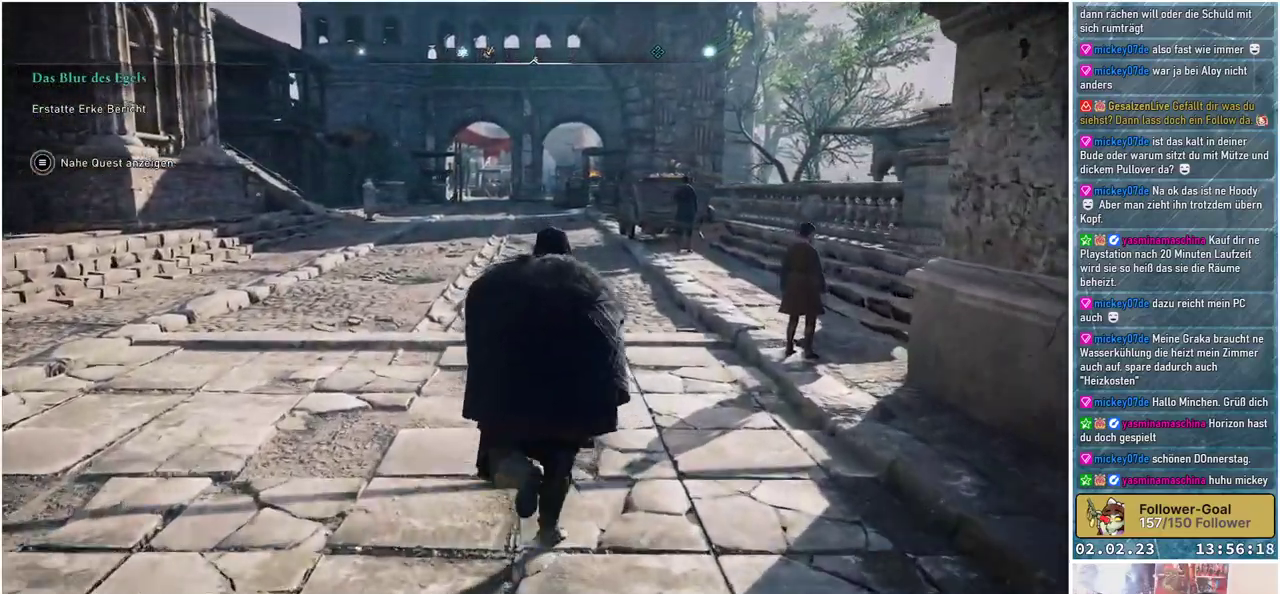
{"buttons": [], "left_stick": "up", "right_stick": "center", "events": []}
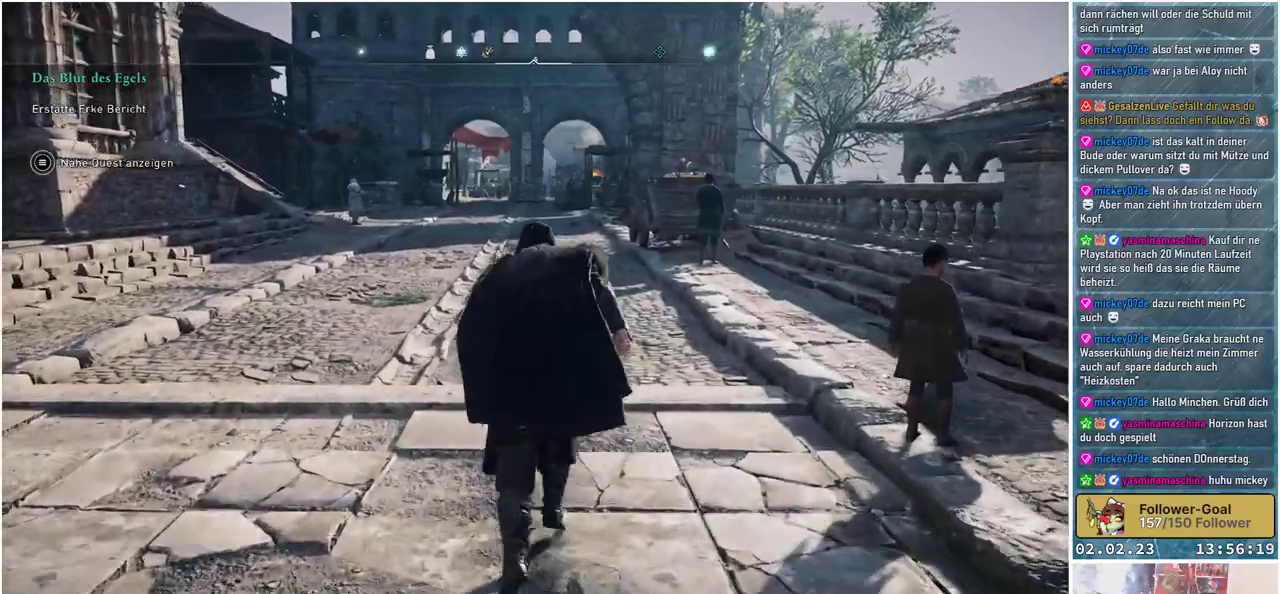
{"buttons": [], "left_stick": "up", "right_stick": "center", "events": []}
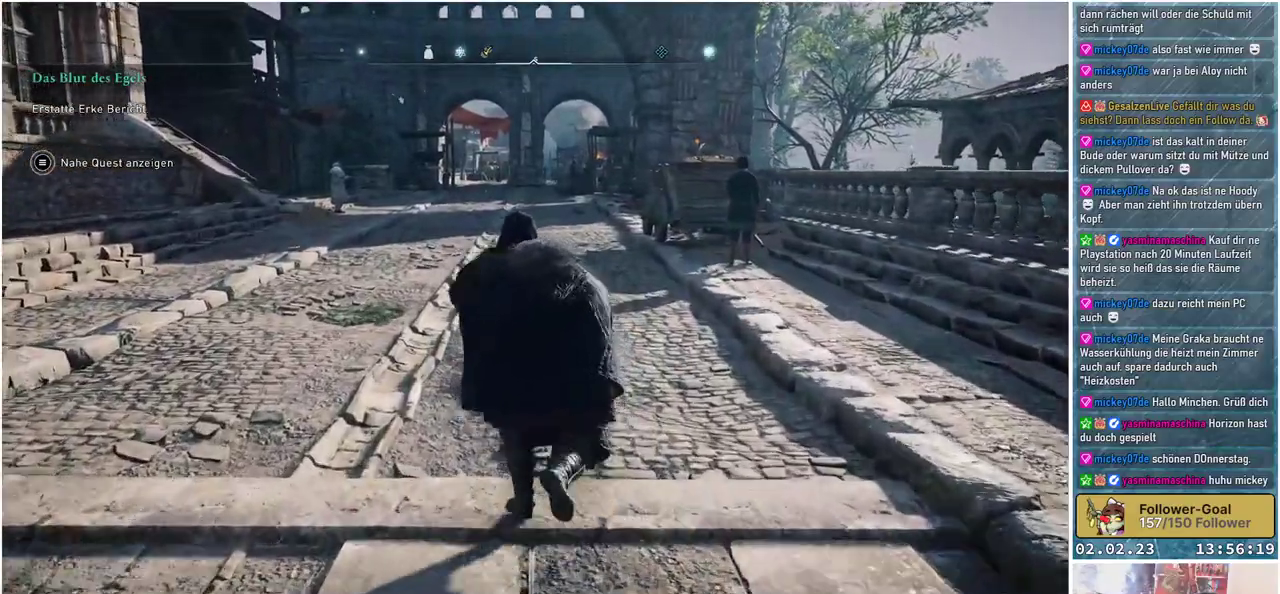
{"buttons": [], "left_stick": "up", "right_stick": "center", "events": []}
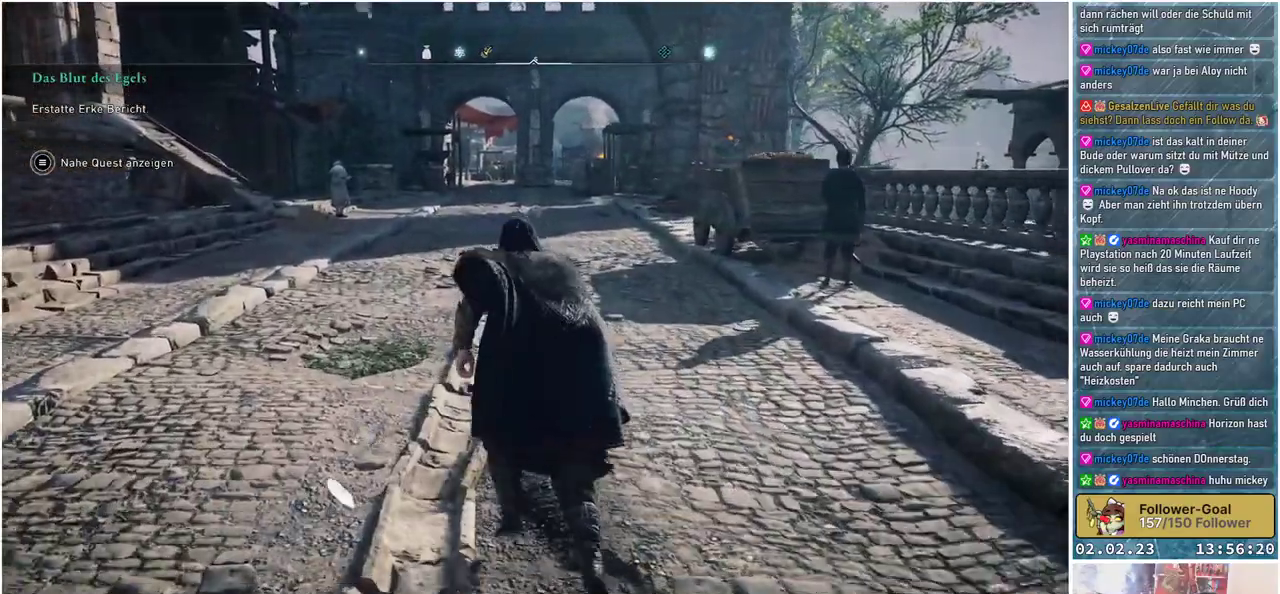
{"buttons": [], "left_stick": "up", "right_stick": "center", "events": []}
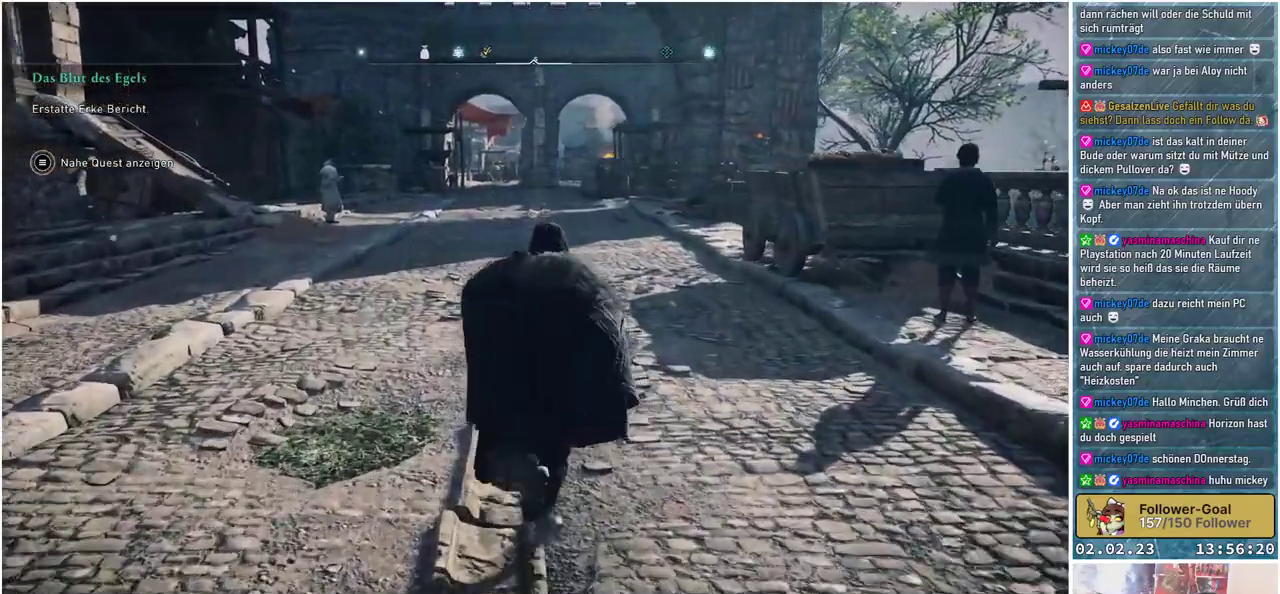
{"buttons": [], "left_stick": "up", "right_stick": "center", "events": []}
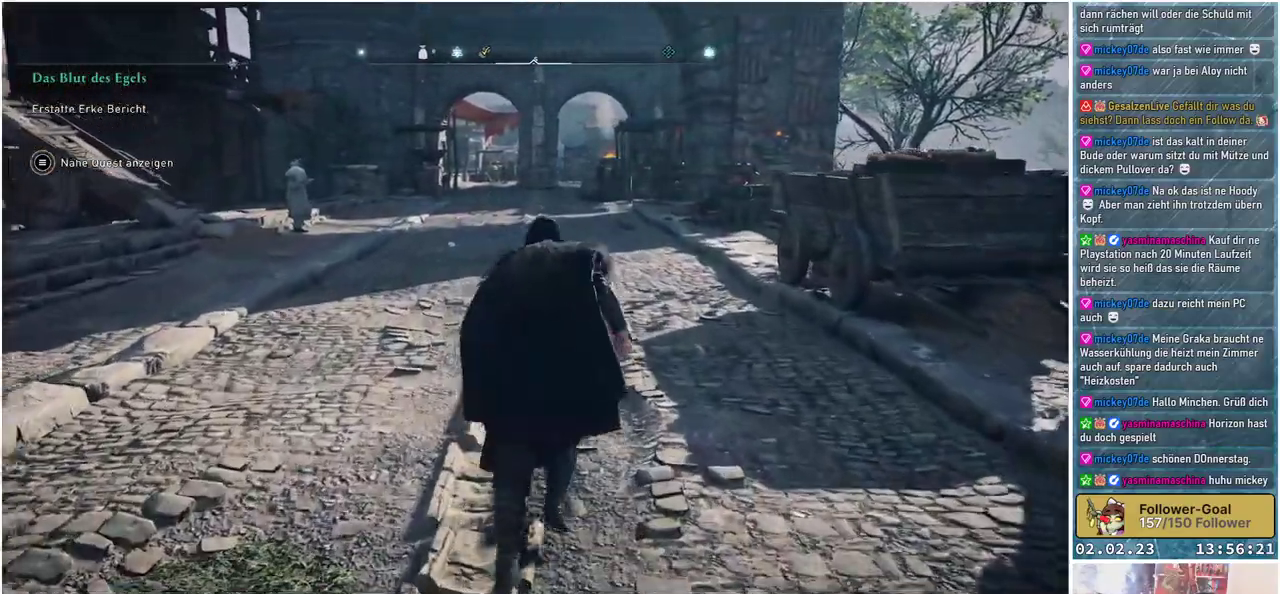
{"buttons": [], "left_stick": "up", "right_stick": "center", "events": []}
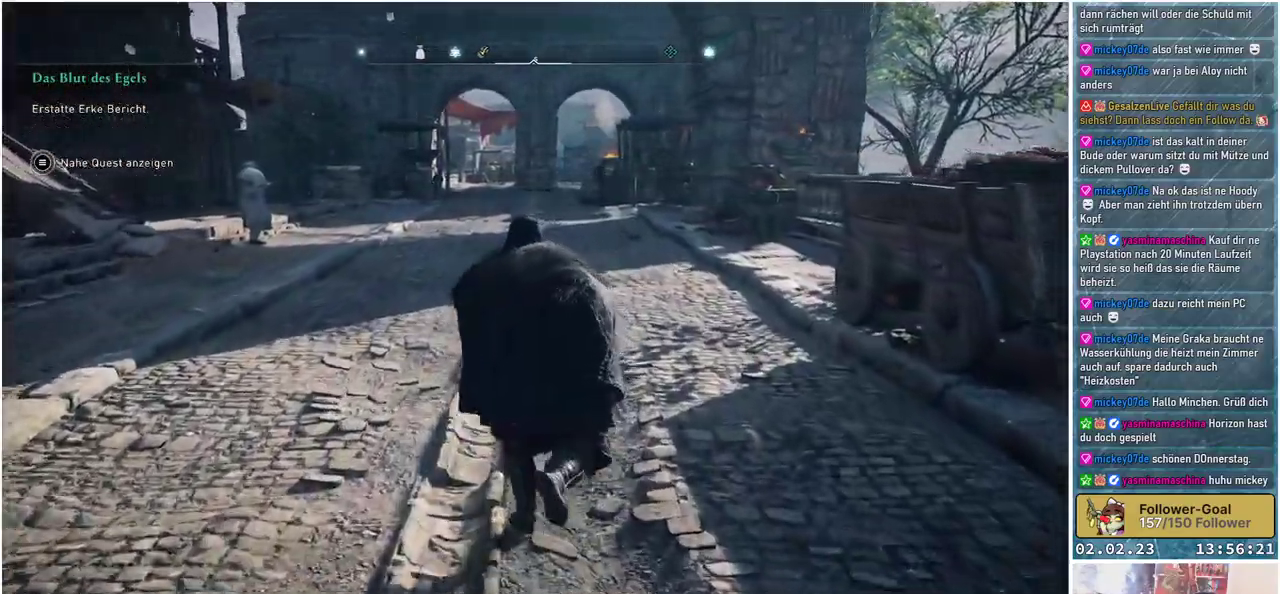
{"buttons": [], "left_stick": "up", "right_stick": "center", "events": []}
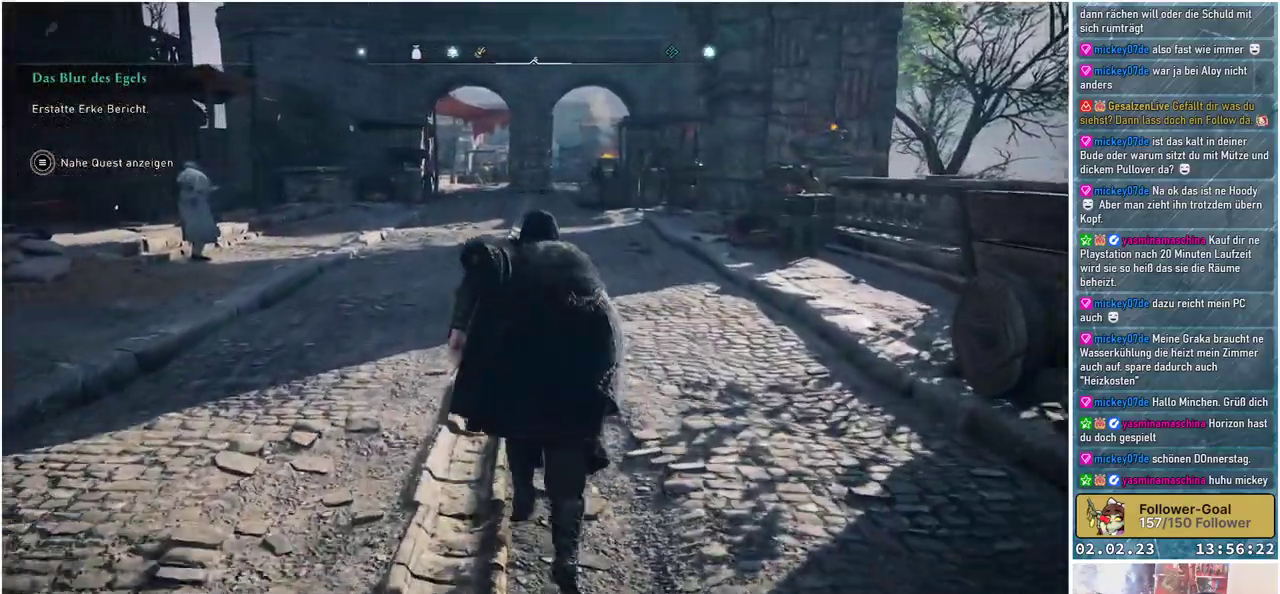
{"buttons": [], "left_stick": "up", "right_stick": "center", "events": [[34, "right_stick", "up-right"], [184, "right_stick", "center"]]}
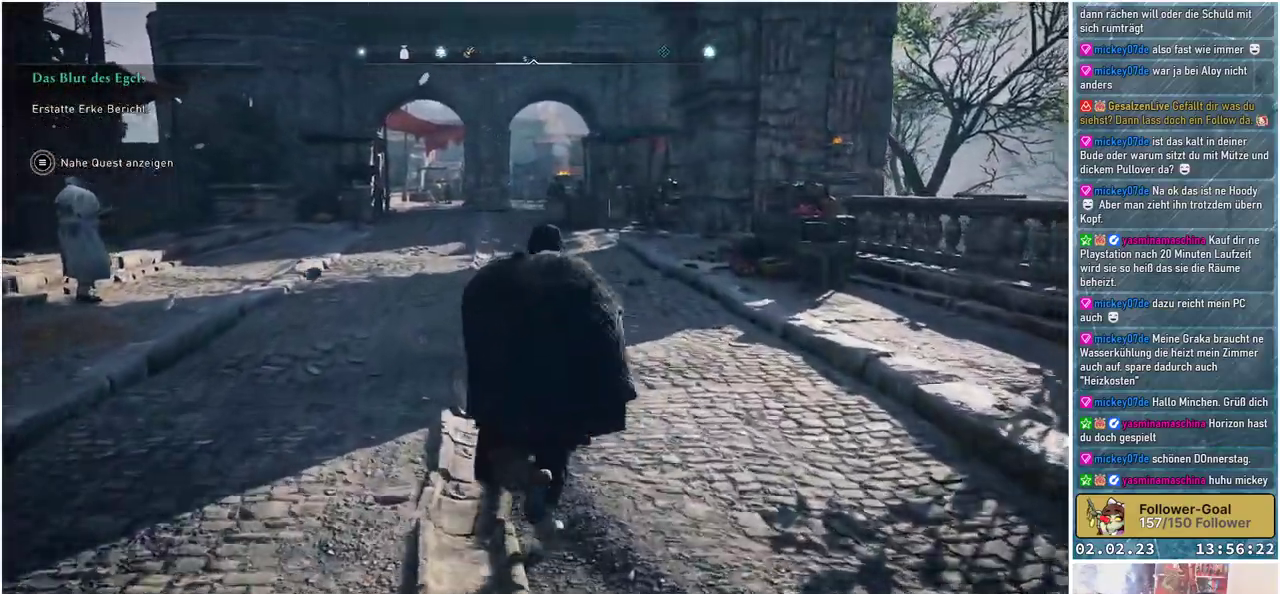
{"buttons": [], "left_stick": "up", "right_stick": "up-right", "events": [[400, "right_stick", "up-right"]]}
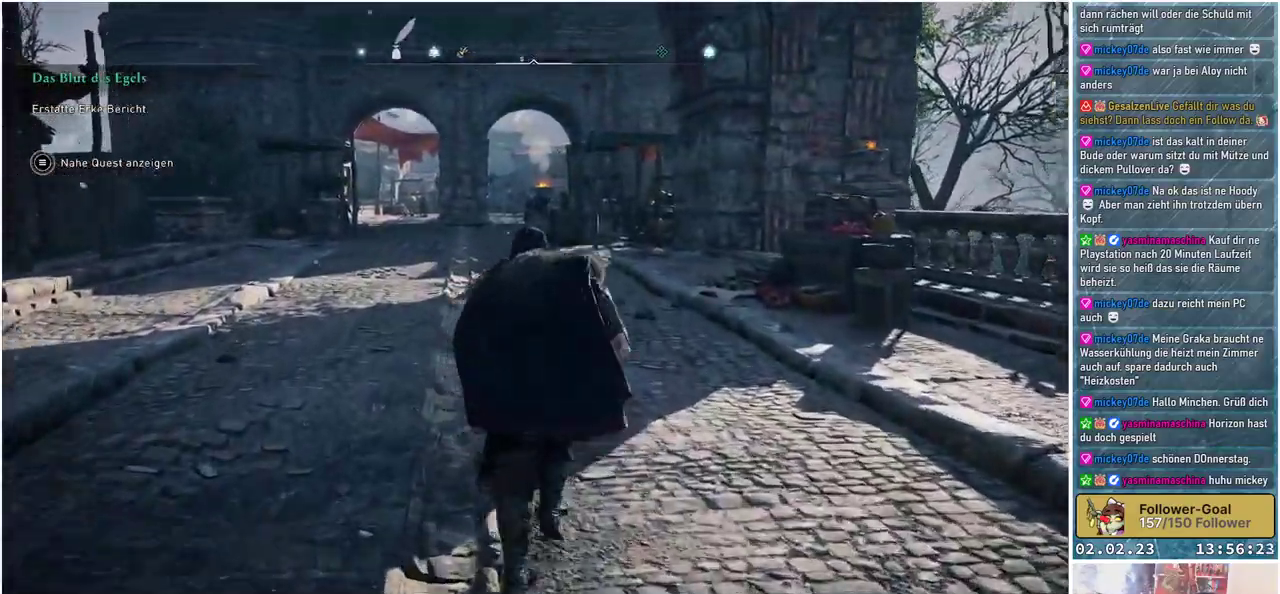
{"buttons": [], "left_stick": "up", "right_stick": "center", "events": [[67, "right_stick", "center"]]}
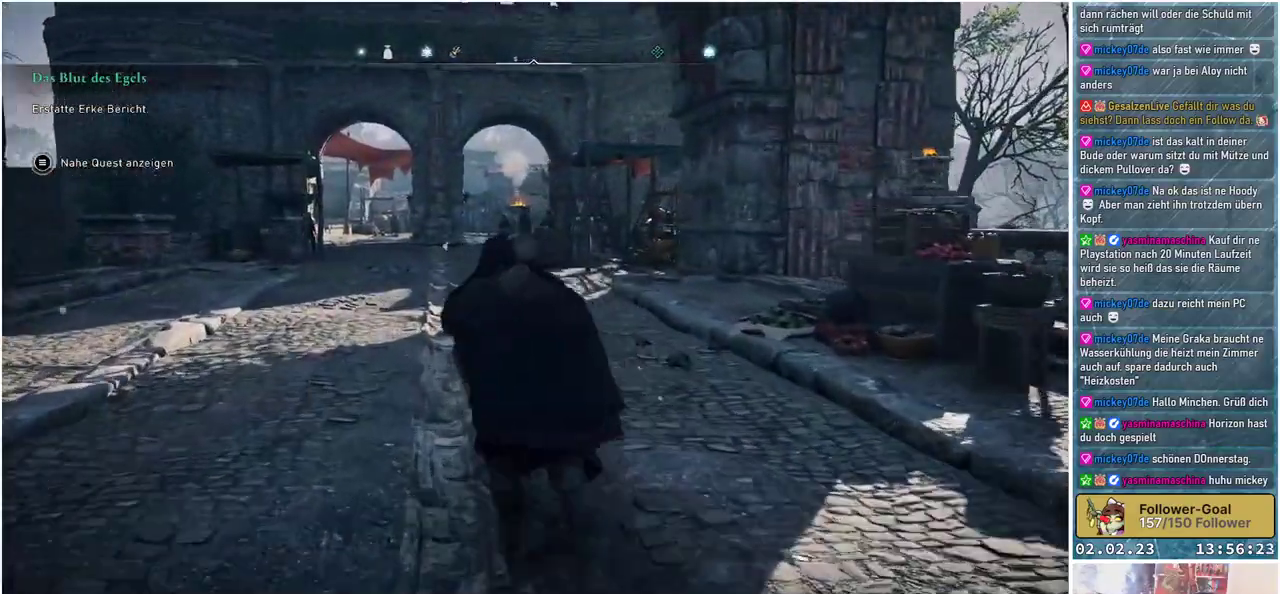
{"buttons": [], "left_stick": "up", "right_stick": "up-right", "events": [[350, "right_stick", "up-right"]]}
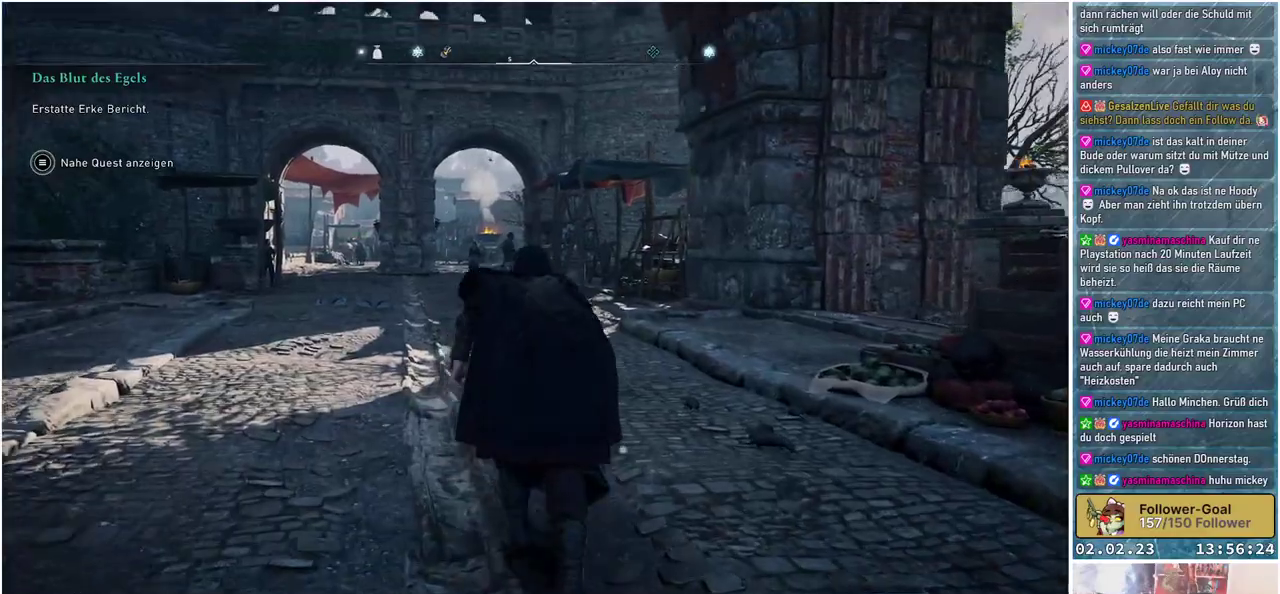
{"buttons": [], "left_stick": "up", "right_stick": "center", "events": [[34, "right_stick", "center"]]}
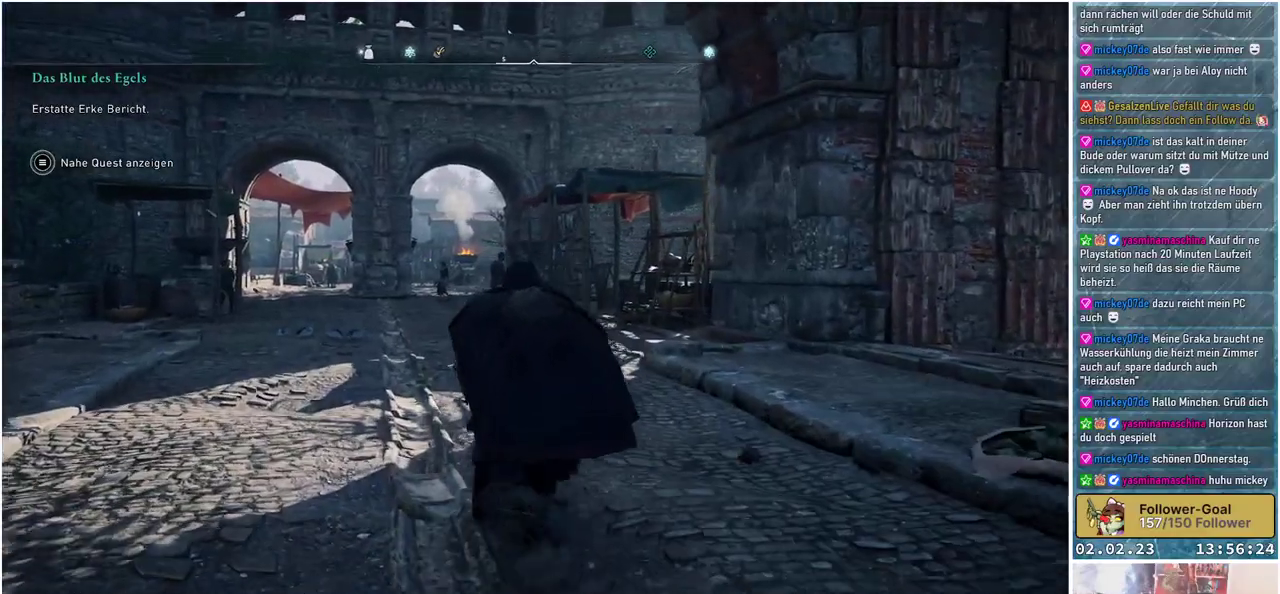
{"buttons": [], "left_stick": "up", "right_stick": "down", "events": [[117, "right_stick", "down"]]}
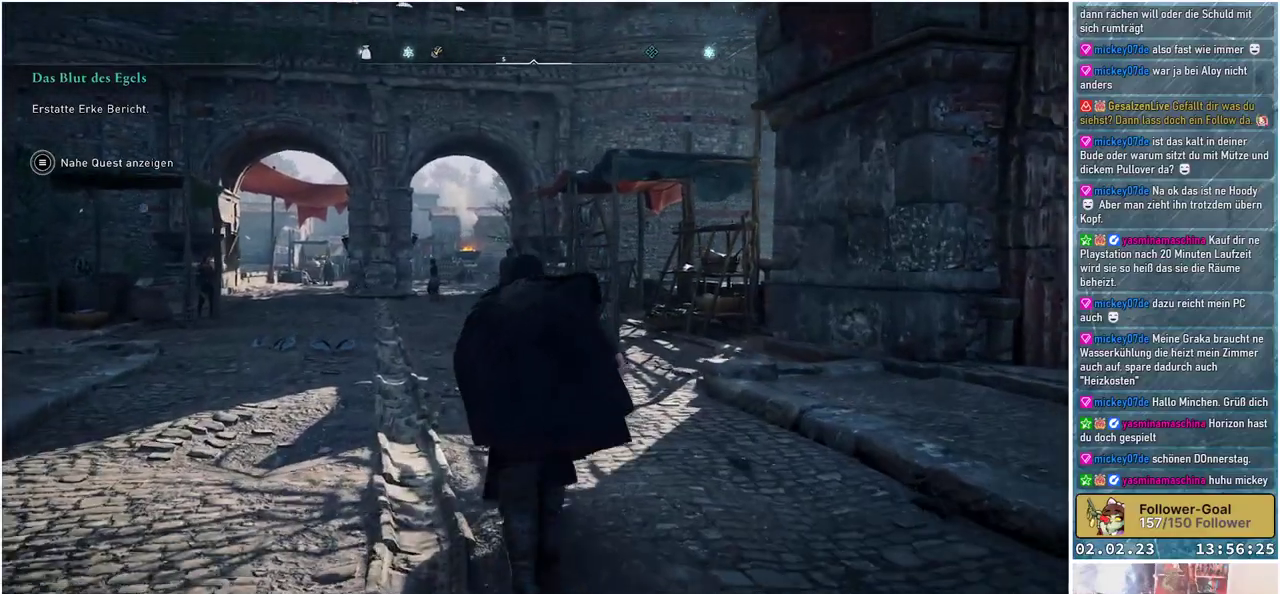
{"buttons": [], "left_stick": "up", "right_stick": "center", "events": [[50, "right_stick", "down-left"], [201, "right_stick", "center"]]}
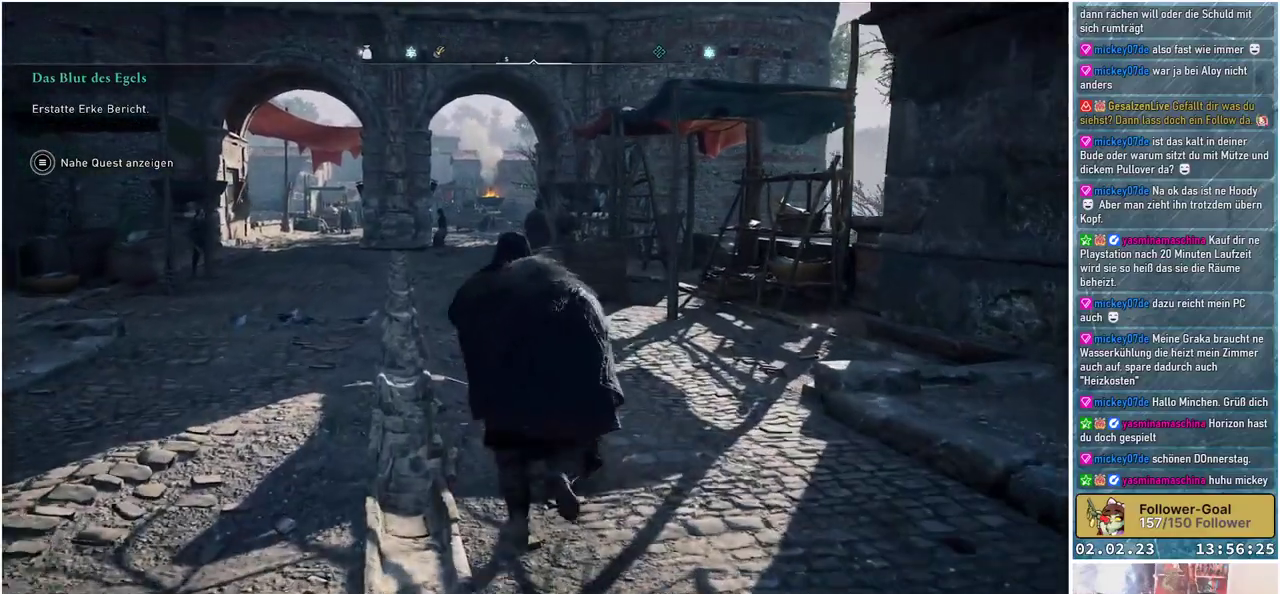
{"buttons": [], "left_stick": "up", "right_stick": "center", "events": []}
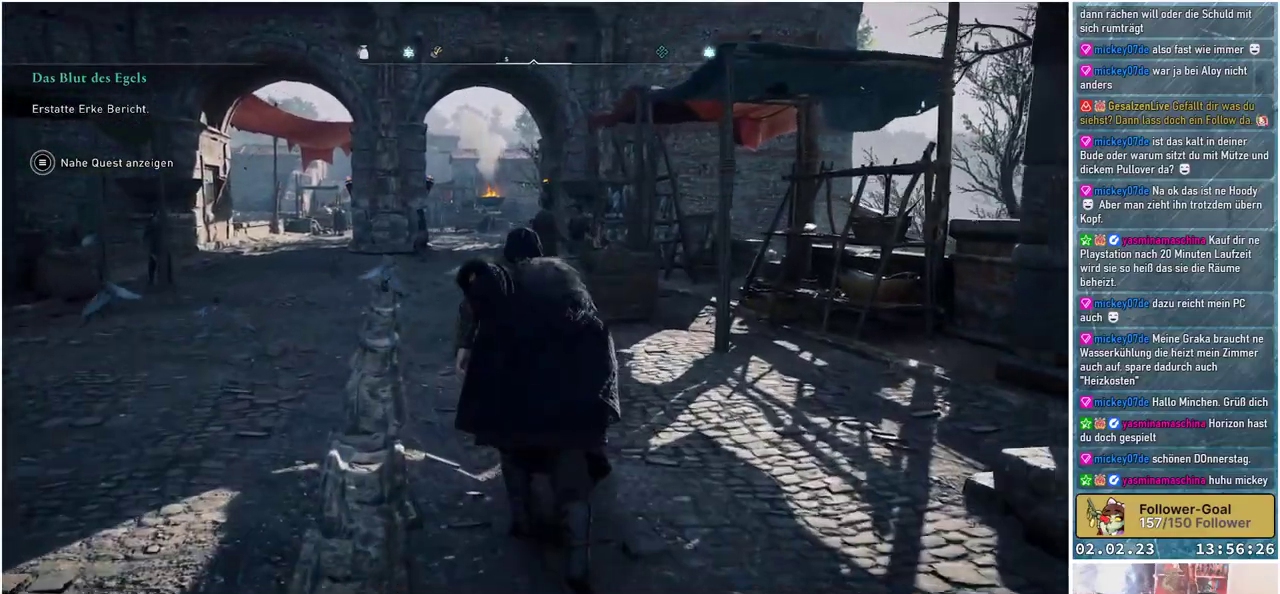
{"buttons": [], "left_stick": "up", "right_stick": "center", "events": []}
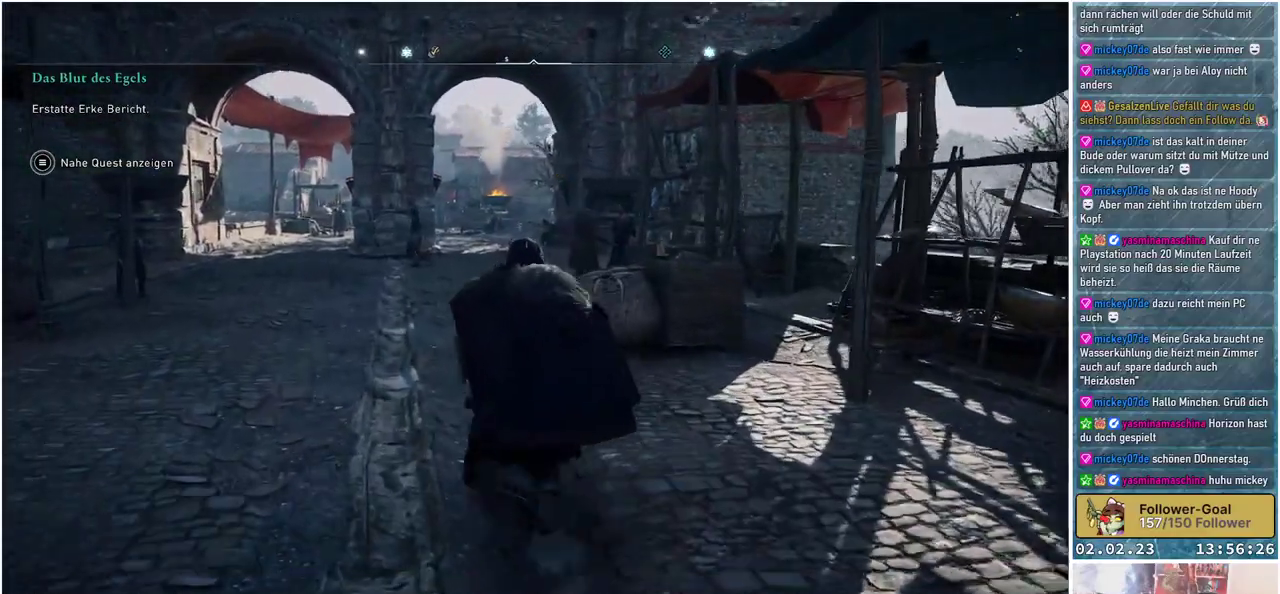
{"buttons": [], "left_stick": "up", "right_stick": "center", "events": []}
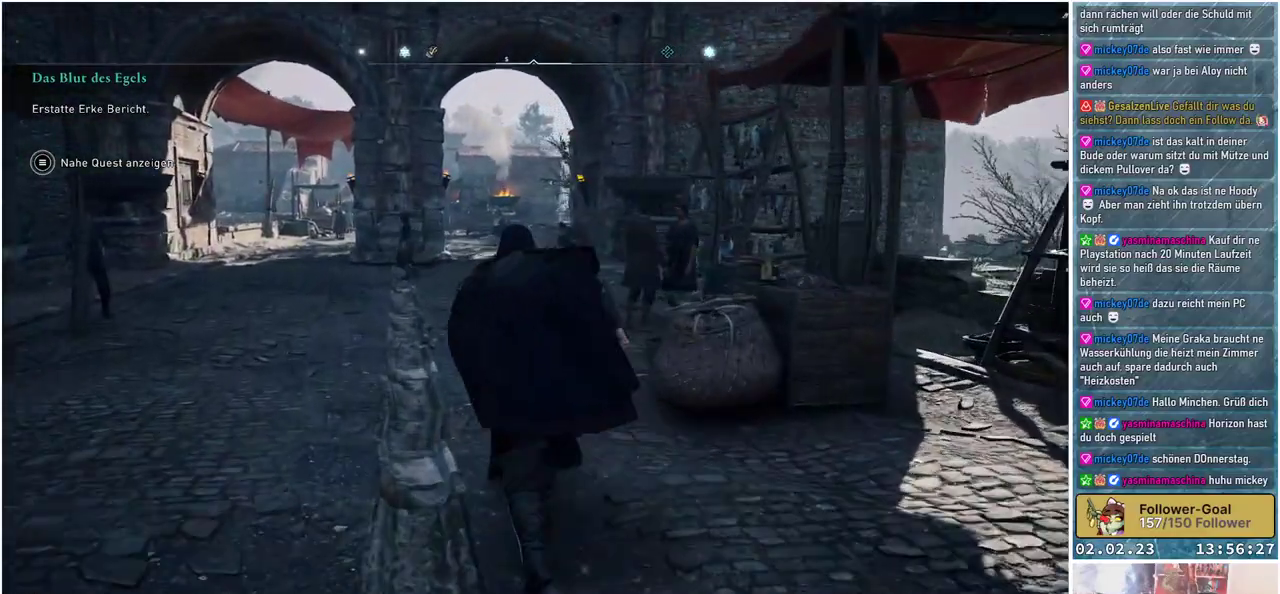
{"buttons": [], "left_stick": "up", "right_stick": "center", "events": []}
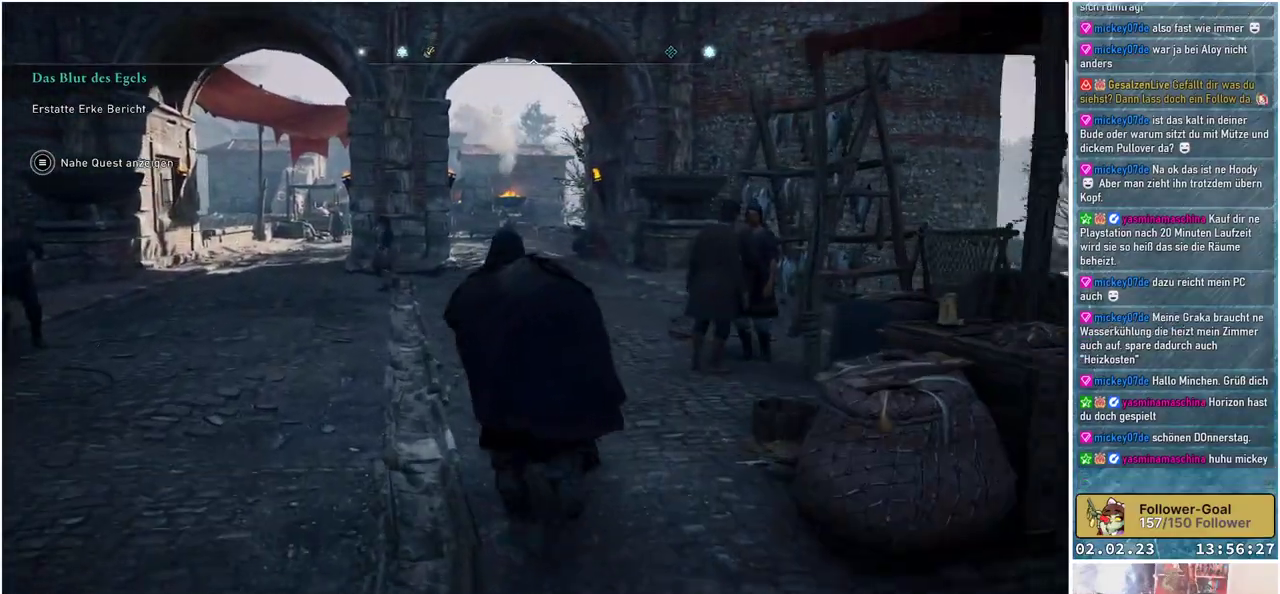
{"buttons": [], "left_stick": "up", "right_stick": "center", "events": []}
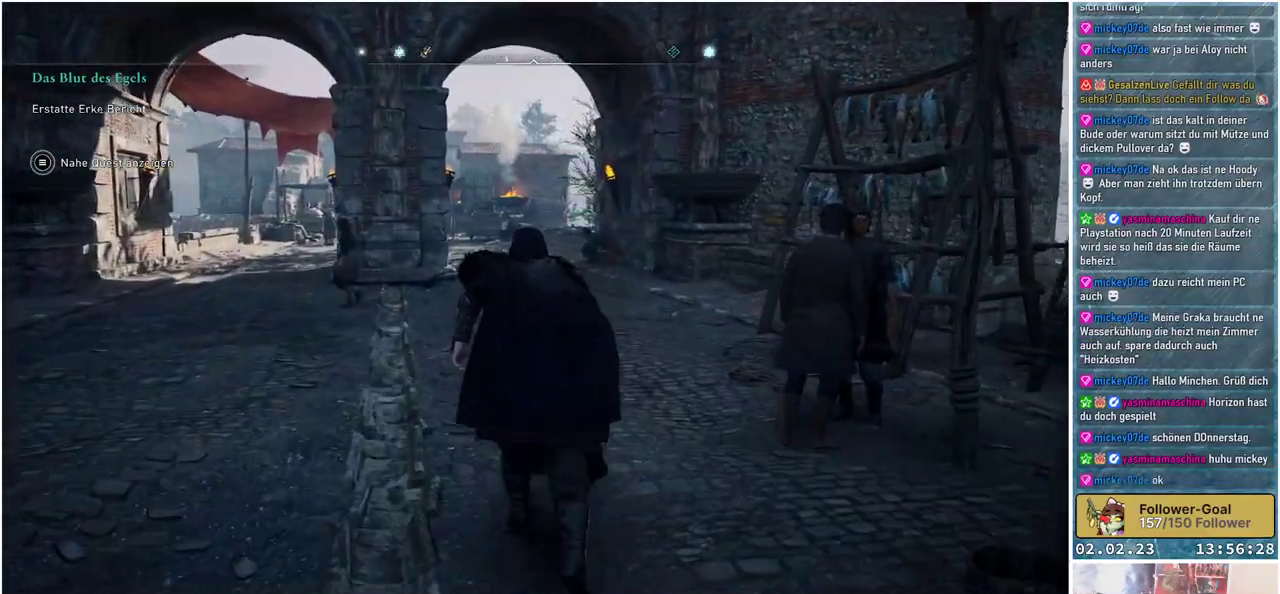
{"buttons": [], "left_stick": "up", "right_stick": "center", "events": []}
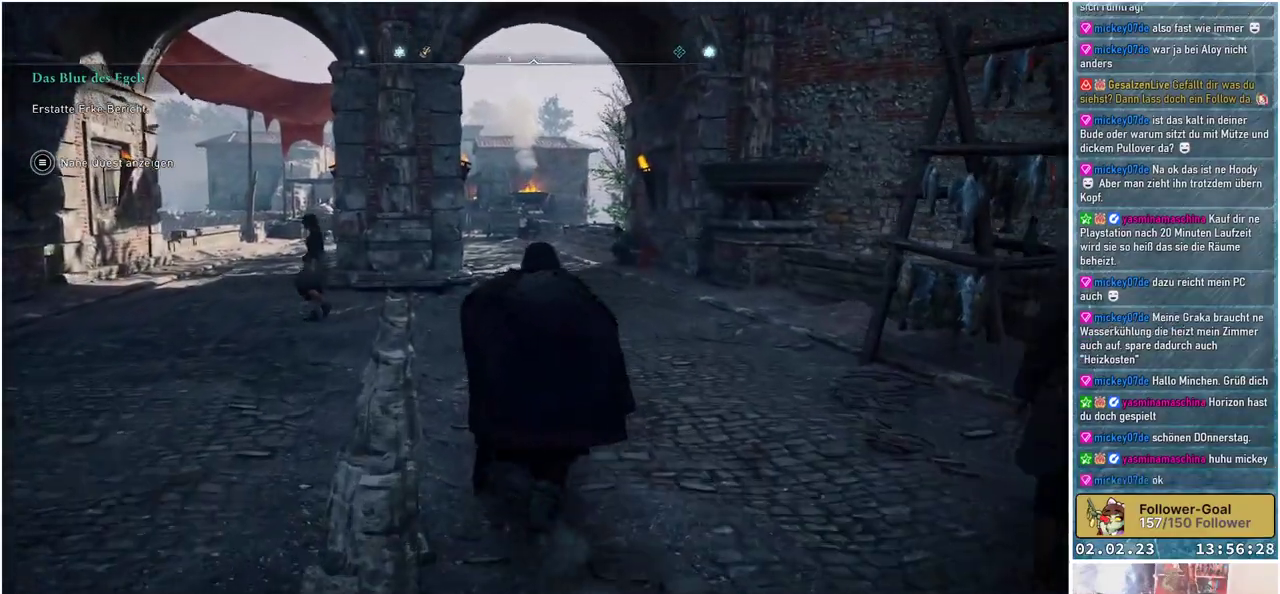
{"buttons": [], "left_stick": "up", "right_stick": "right", "events": [[484, "right_stick", "right"]]}
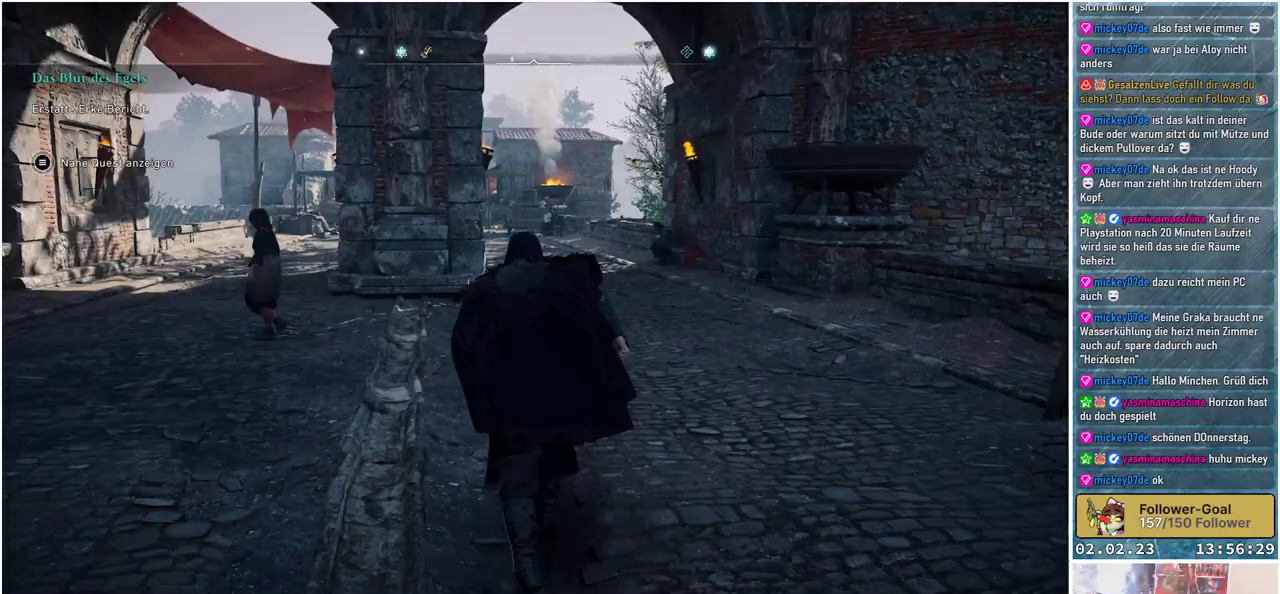
{"buttons": [], "left_stick": "up", "right_stick": "right", "events": []}
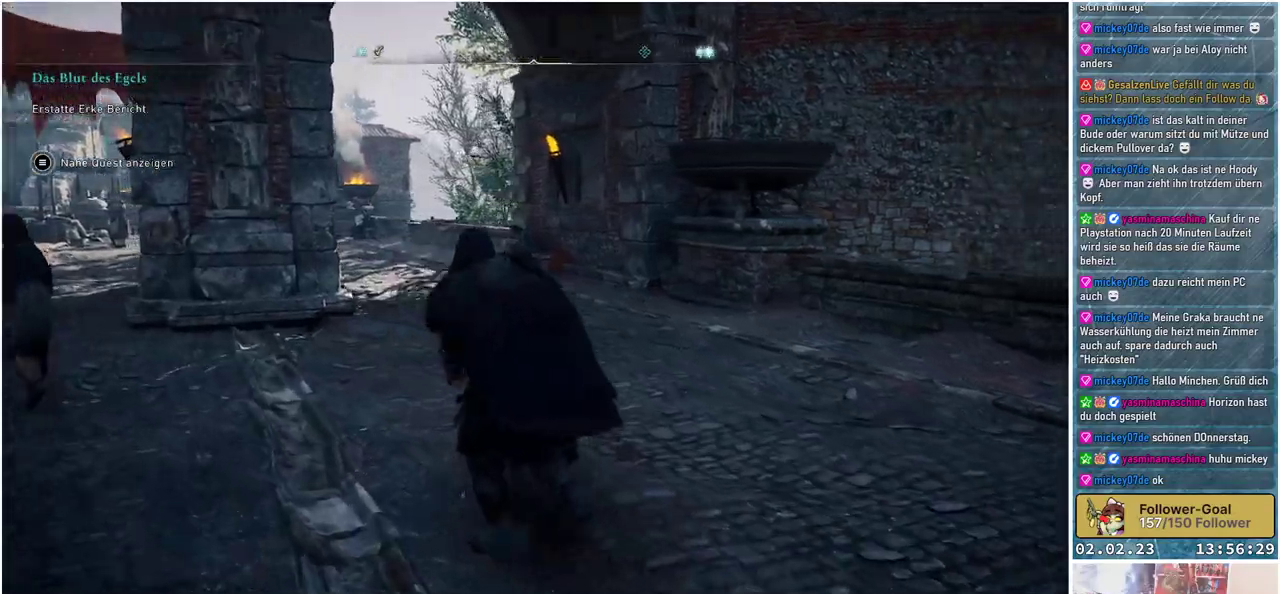
{"buttons": [], "left_stick": "up-left", "right_stick": "right", "events": [[350, "left_stick", "up-left"]]}
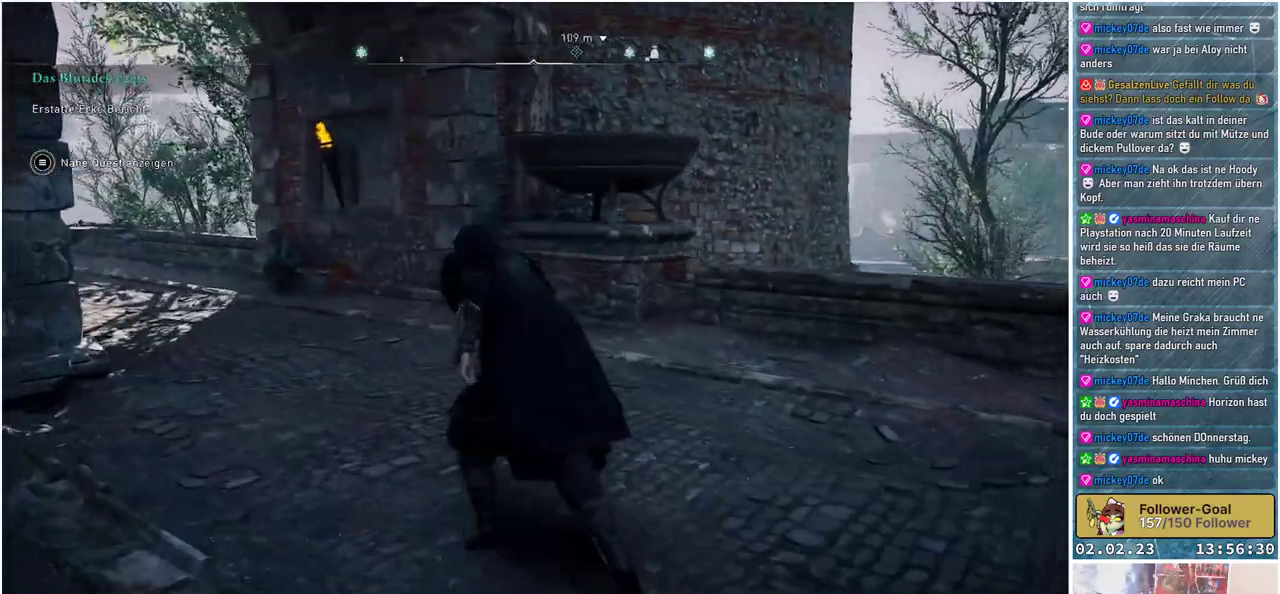
{"buttons": [], "left_stick": "up-left", "right_stick": "left", "events": [[217, "right_stick", "center"], [434, "right_stick", "left"]]}